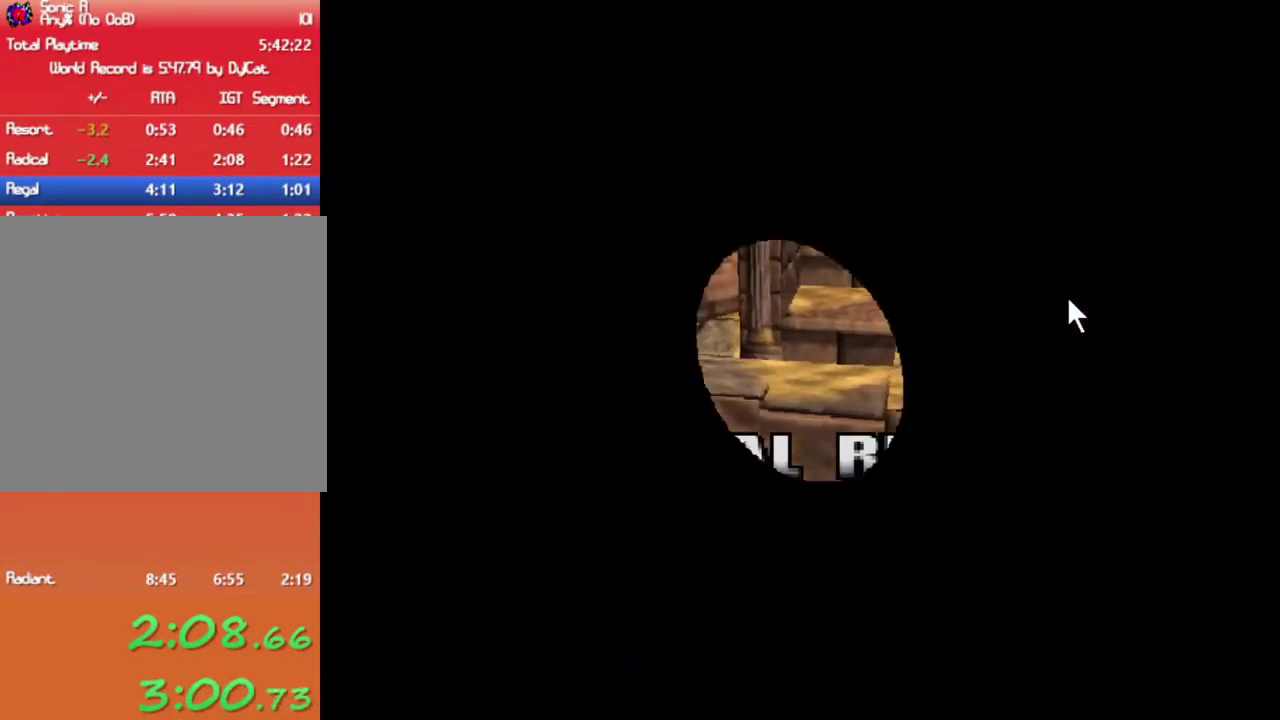
Gameplay with a controller (Xbox layout); each line is a JSON object with the inputs held at the frame after it. "events" lists button and stick changes between this image and that frame as [ms after this image, input, new state], when the widget could be followed in between.
{"buttons": ["A"], "left_stick": "center", "right_stick": "center", "events": []}
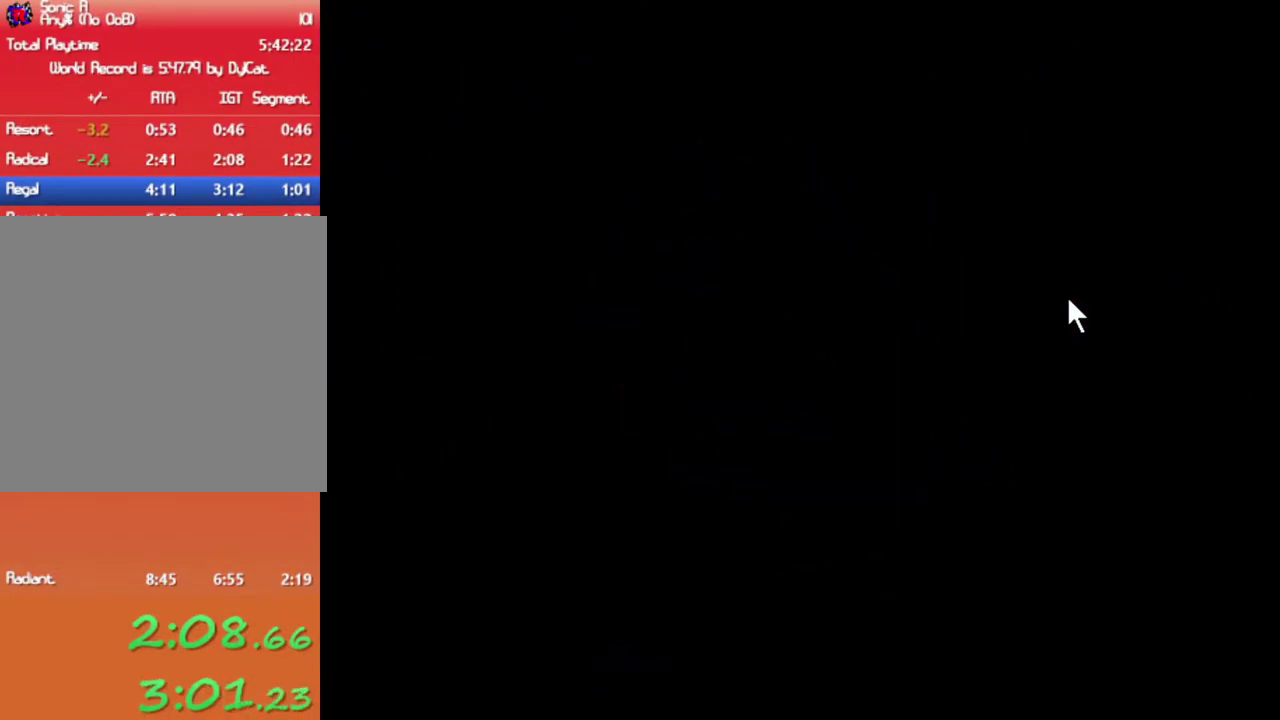
{"buttons": ["A"], "left_stick": "center", "right_stick": "center", "events": []}
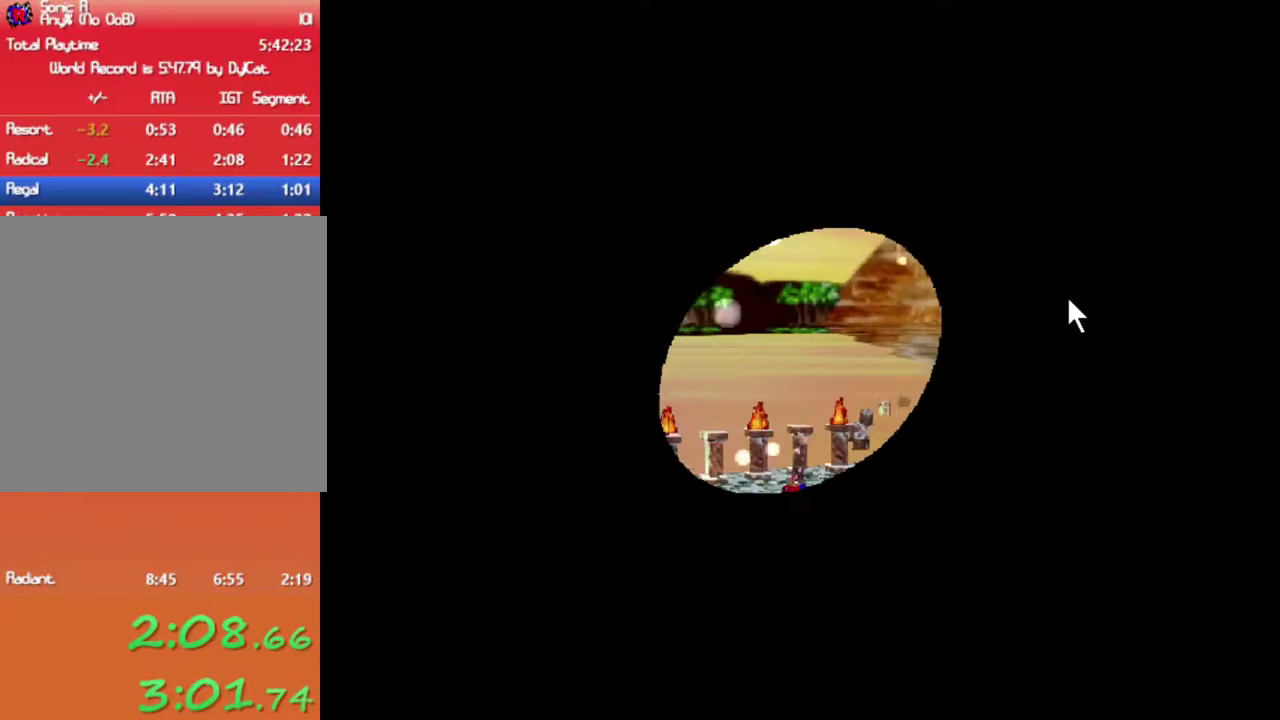
{"buttons": [], "left_stick": "center", "right_stick": "center", "events": [[117, "A", "up"]]}
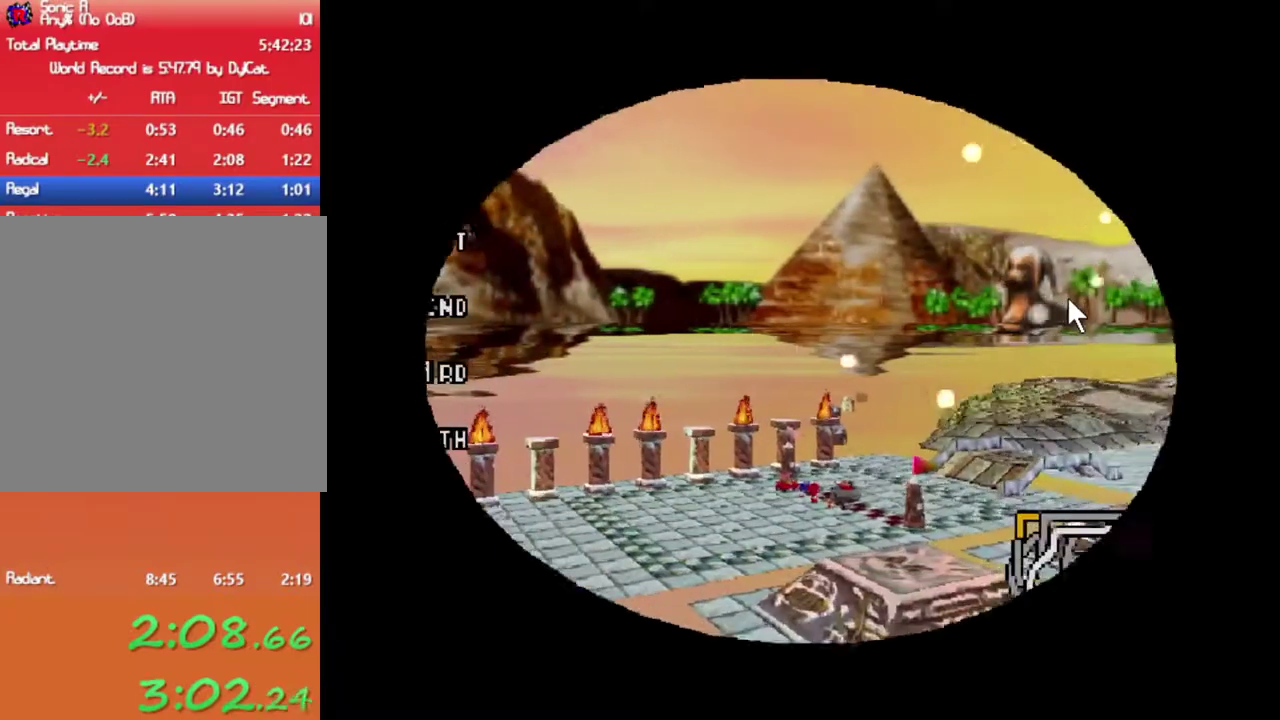
{"buttons": [], "left_stick": "center", "right_stick": "center", "events": []}
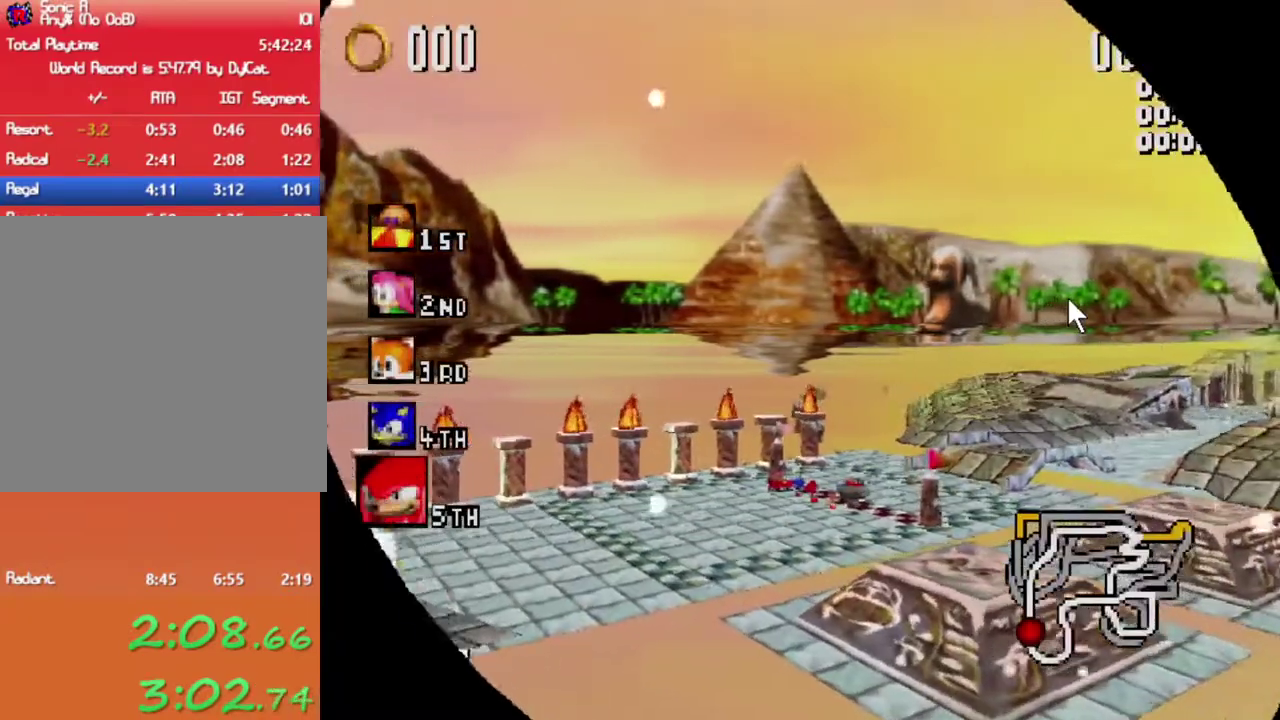
{"buttons": [], "left_stick": "center", "right_stick": "center", "events": []}
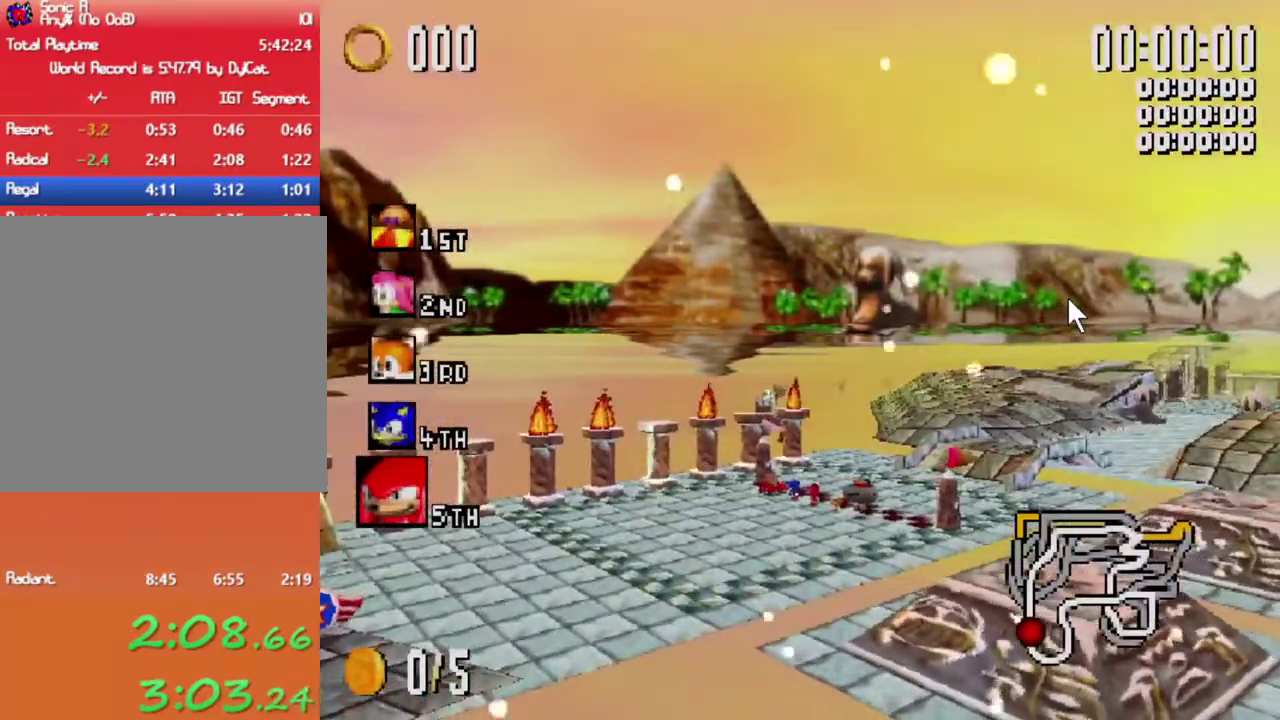
{"buttons": [], "left_stick": "center", "right_stick": "center", "events": []}
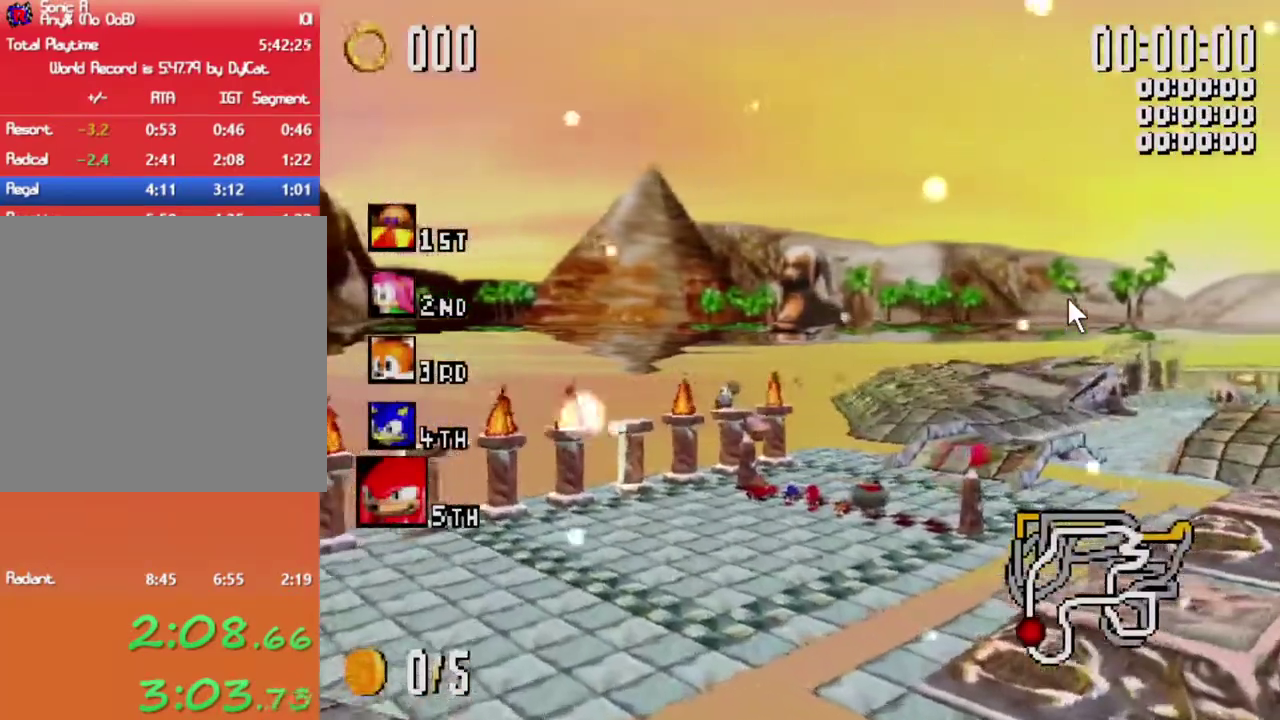
{"buttons": [], "left_stick": "down", "right_stick": "center", "events": [[434, "left_stick", "down"]]}
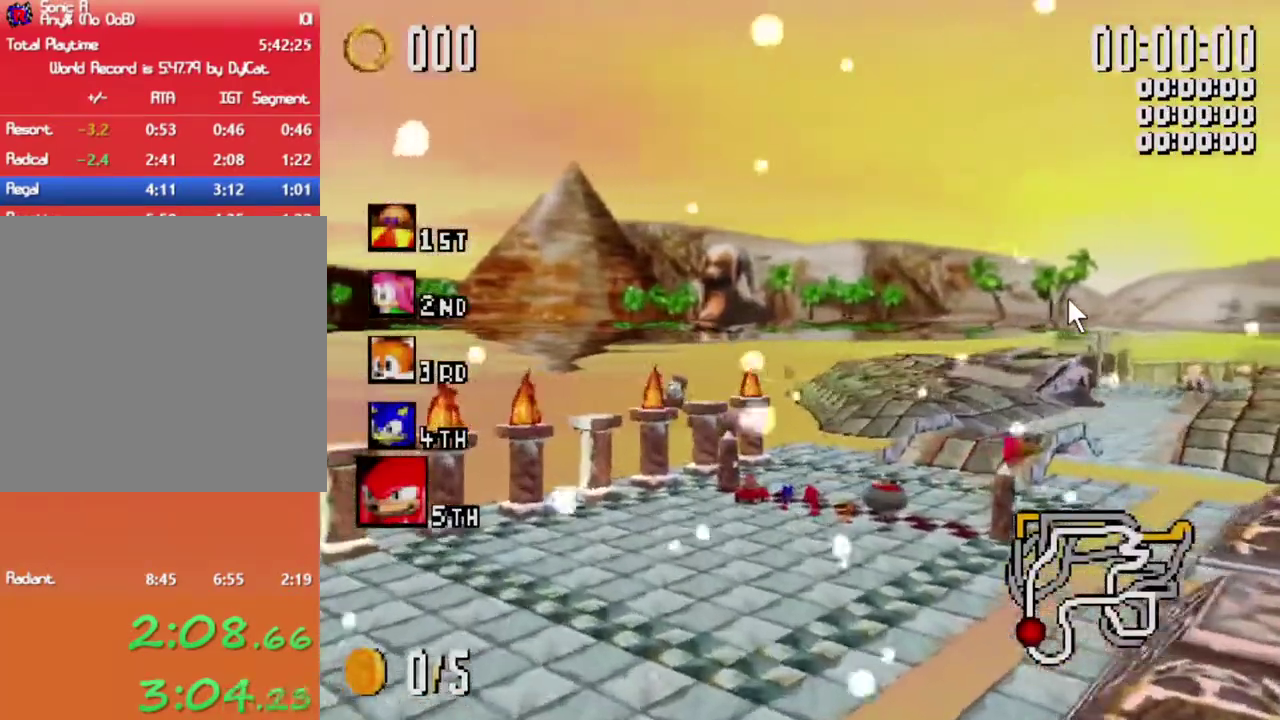
{"buttons": [], "left_stick": "down", "right_stick": "center", "events": [[84, "X", "down"], [167, "X", "up"], [234, "X", "down"], [317, "X", "up"], [400, "X", "down"], [467, "X", "up"]]}
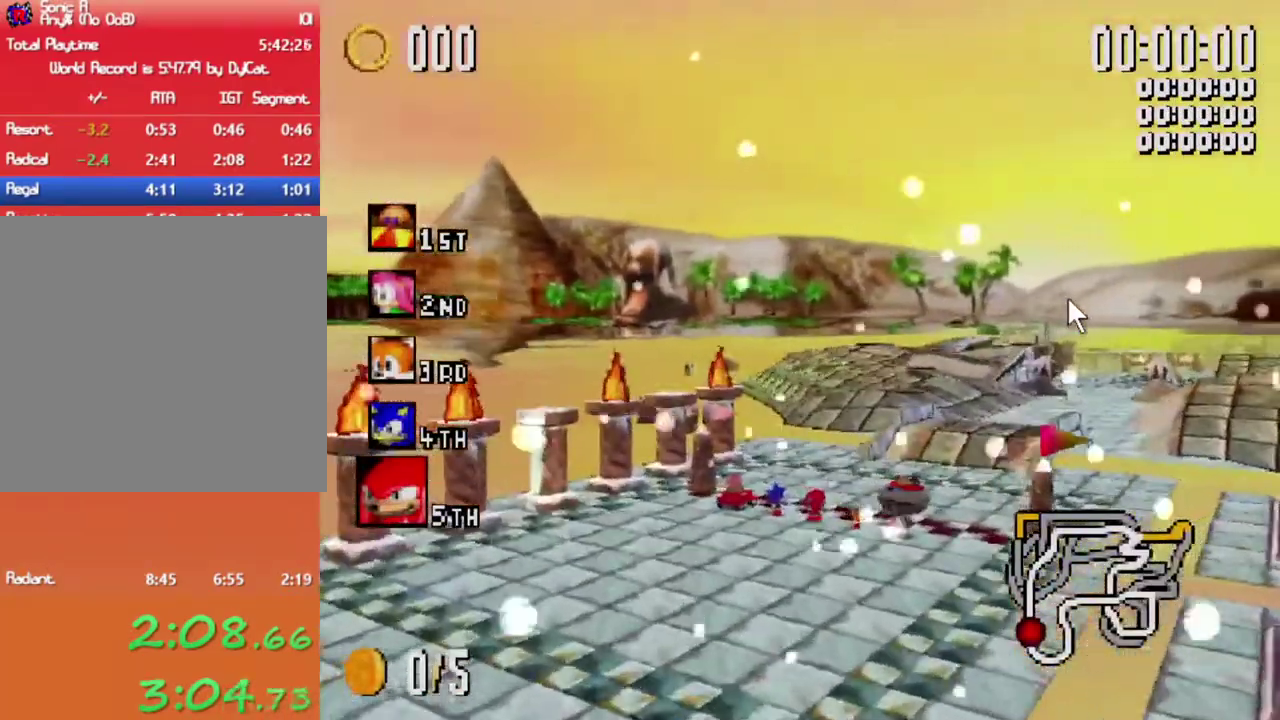
{"buttons": [], "left_stick": "down", "right_stick": "center", "events": [[67, "X", "down"], [117, "X", "up"], [217, "X", "down"], [267, "X", "up"], [367, "X", "down"], [417, "X", "up"]]}
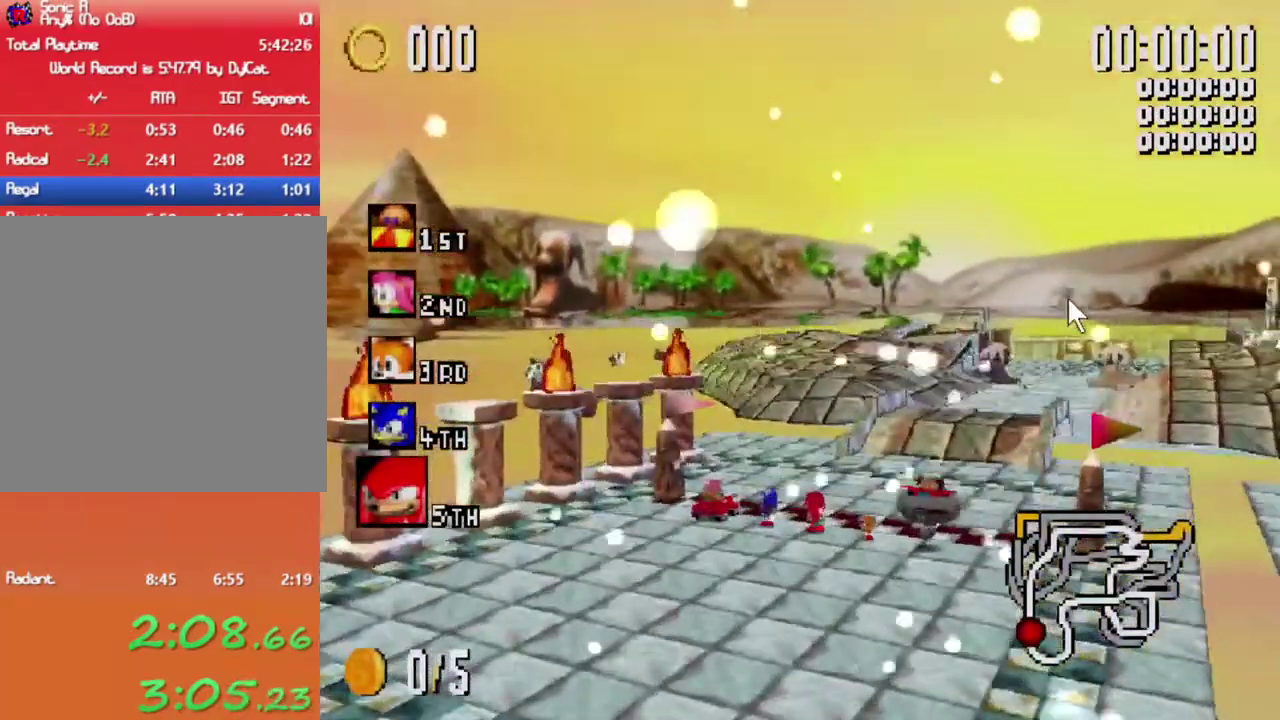
{"buttons": ["X"], "left_stick": "down", "right_stick": "center", "events": [[167, "X", "down"], [250, "X", "up"], [334, "X", "down"], [400, "X", "up"], [467, "X", "down"]]}
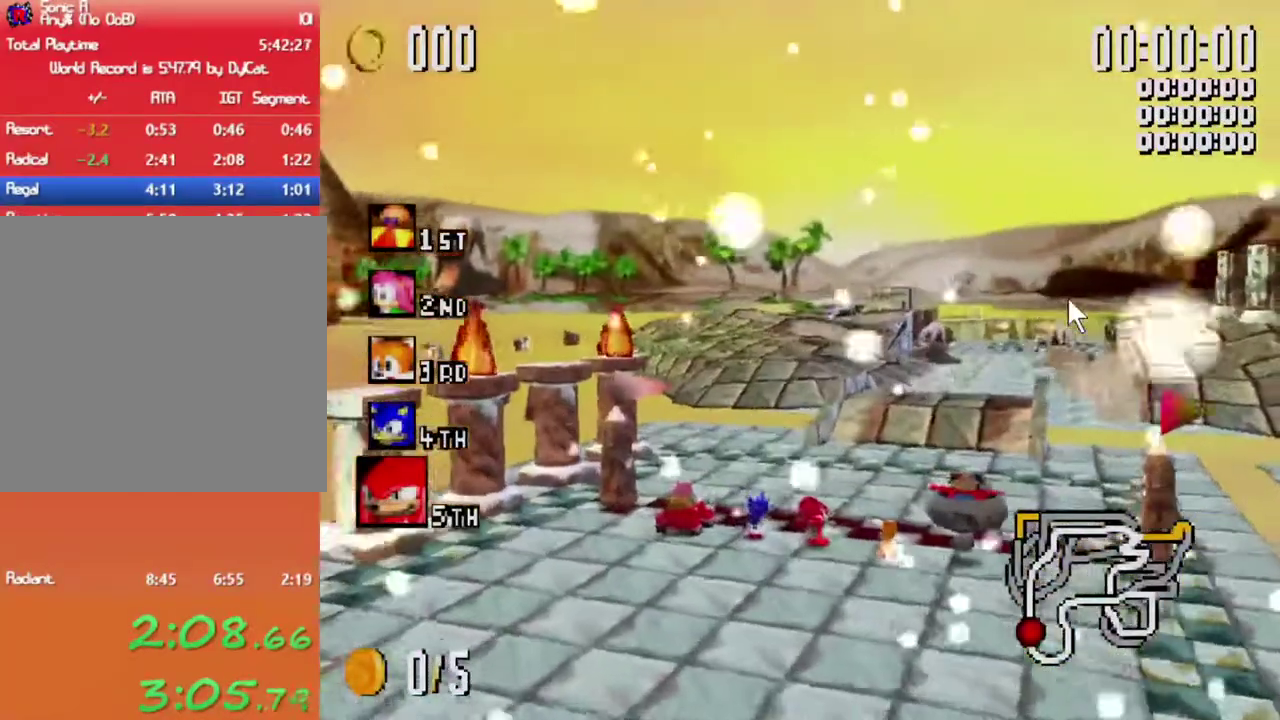
{"buttons": [], "left_stick": "down", "right_stick": "center", "events": [[34, "X", "up"], [117, "X", "down"], [184, "X", "up"], [267, "X", "down"], [317, "X", "up"], [417, "X", "down"], [467, "X", "up"]]}
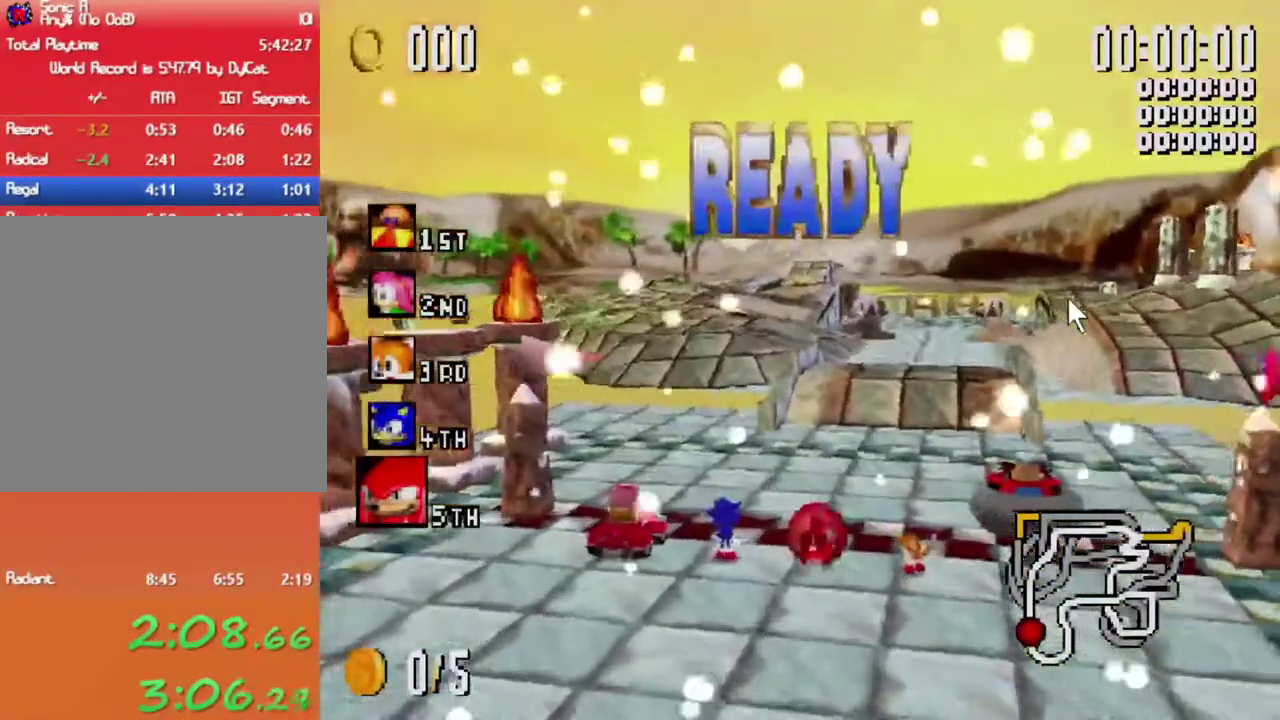
{"buttons": ["X"], "left_stick": "down", "right_stick": "center", "events": [[67, "X", "down"], [134, "X", "up"], [217, "X", "down"], [284, "X", "up"], [367, "X", "down"], [434, "X", "up"], [500, "X", "down"]]}
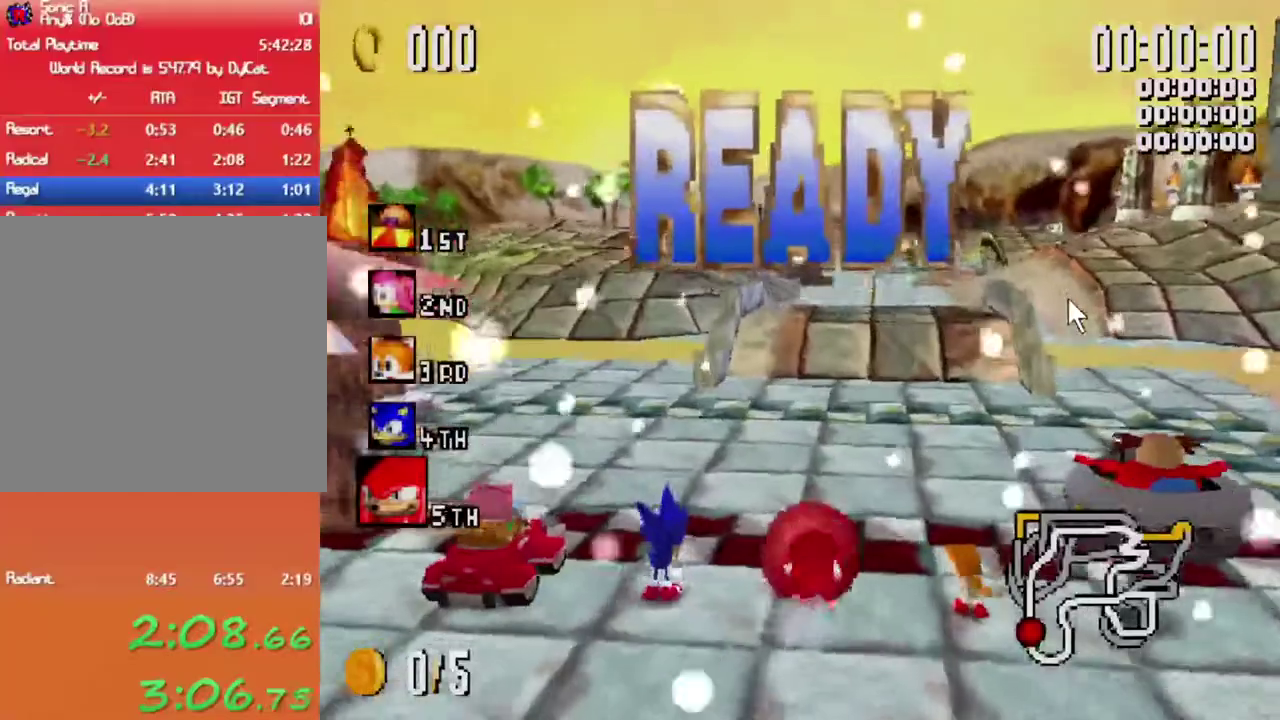
{"buttons": ["X"], "left_stick": "down", "right_stick": "center", "events": [[67, "X", "up"], [150, "X", "down"], [234, "X", "up"], [467, "X", "down"]]}
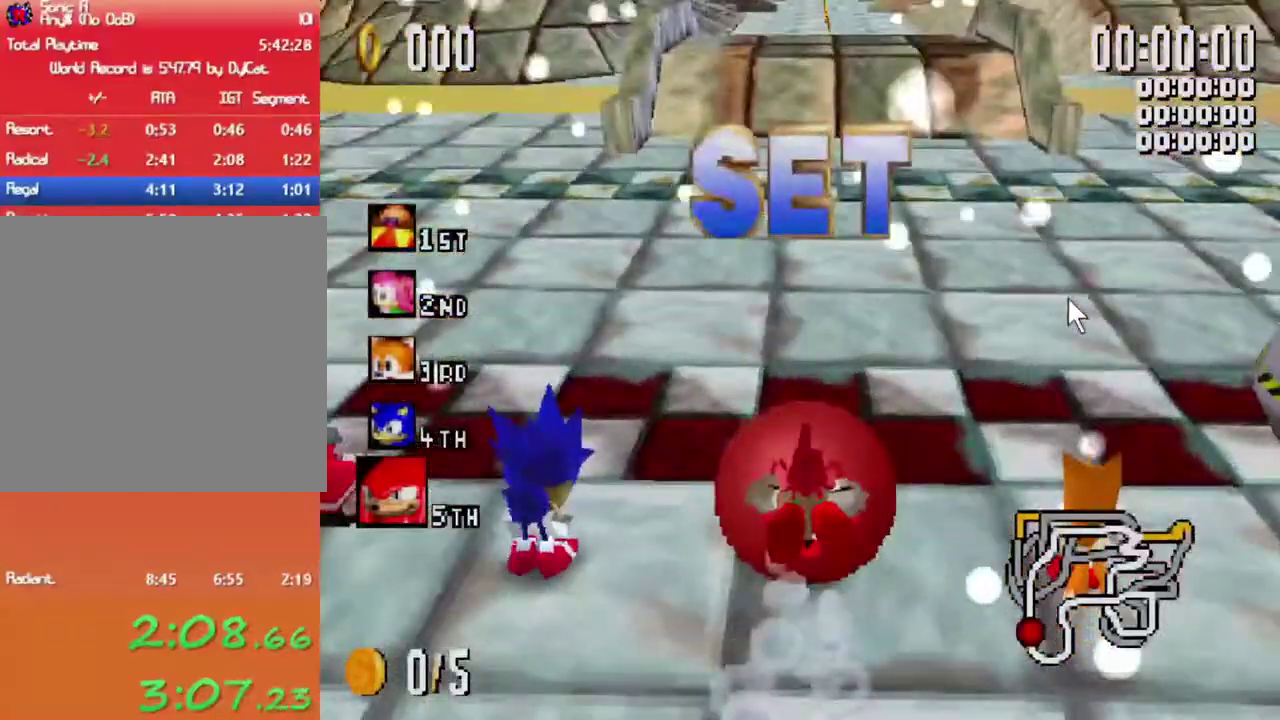
{"buttons": [], "left_stick": "down", "right_stick": "center", "events": [[17, "X", "up"], [117, "X", "down"], [167, "X", "up"], [267, "X", "down"], [317, "X", "up"], [400, "X", "down"], [467, "X", "up"]]}
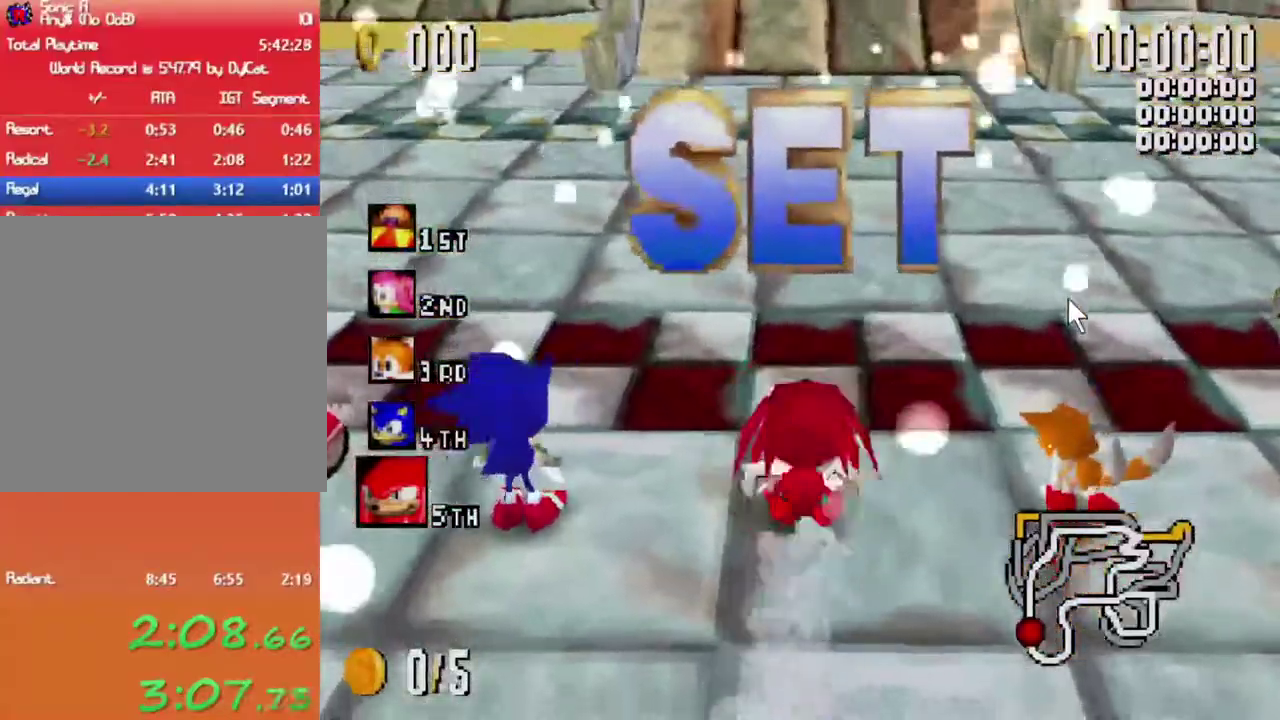
{"buttons": ["X"], "left_stick": "up", "right_stick": "center", "events": [[50, "X", "down"], [117, "X", "up"], [217, "X", "down"], [267, "X", "up"], [400, "X", "down"], [467, "left_stick", "up"]]}
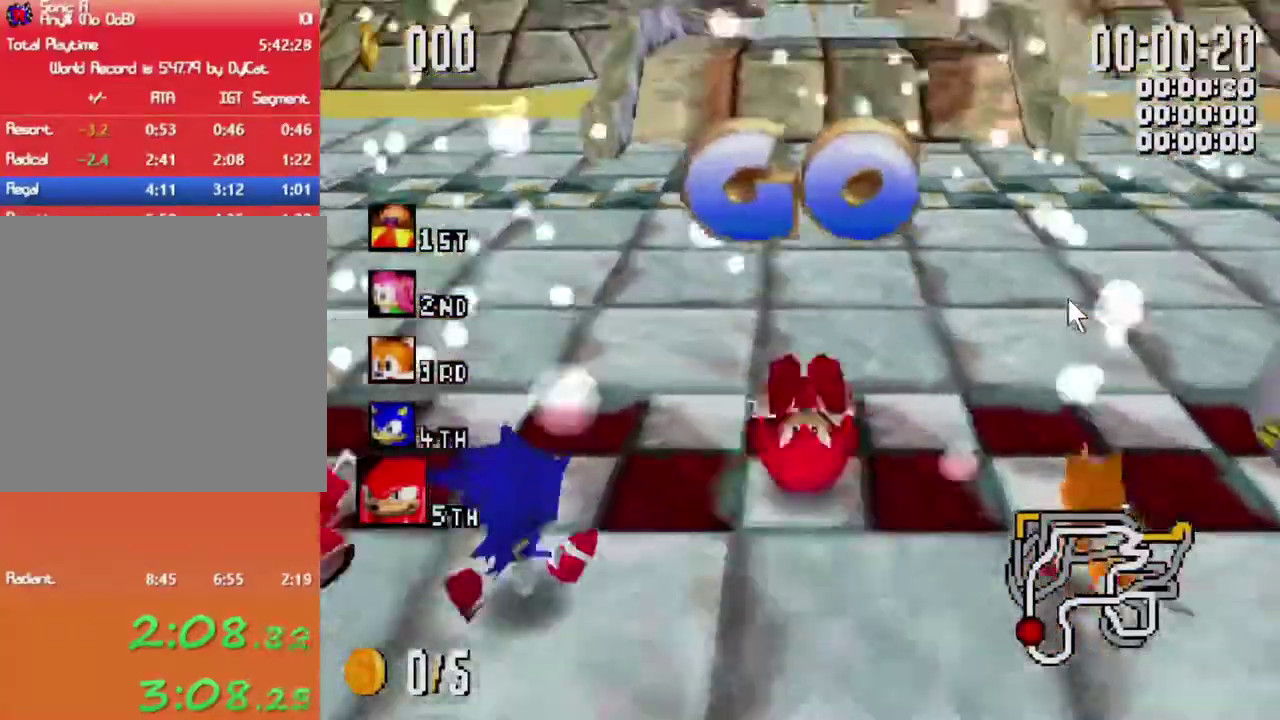
{"buttons": ["A", "X"], "left_stick": "up-right", "right_stick": "center", "events": [[100, "A", "down"], [467, "left_stick", "up-right"]]}
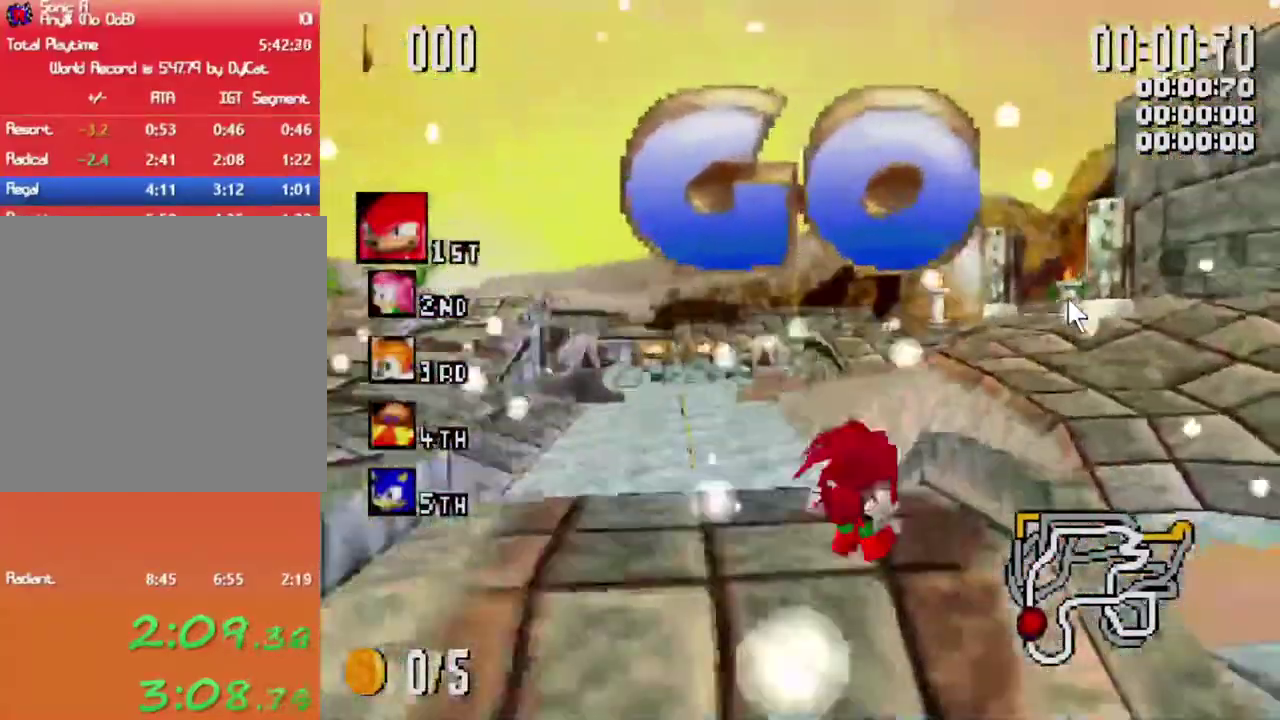
{"buttons": ["X"], "left_stick": "up", "right_stick": "center", "events": [[50, "left_stick", "up-left"], [100, "A", "up"], [350, "left_stick", "up"]]}
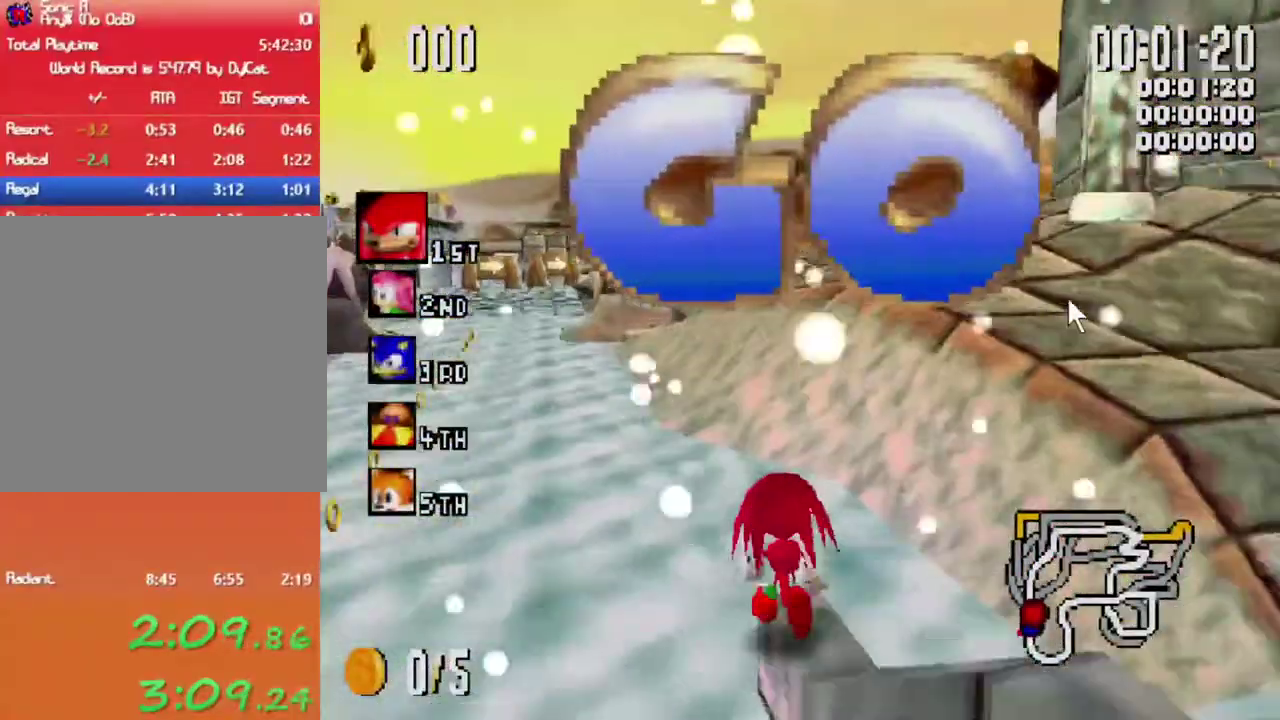
{"buttons": ["X", "R1"], "left_stick": "up-right", "right_stick": "center", "events": [[84, "left_stick", "up-right"], [350, "R1", "down"]]}
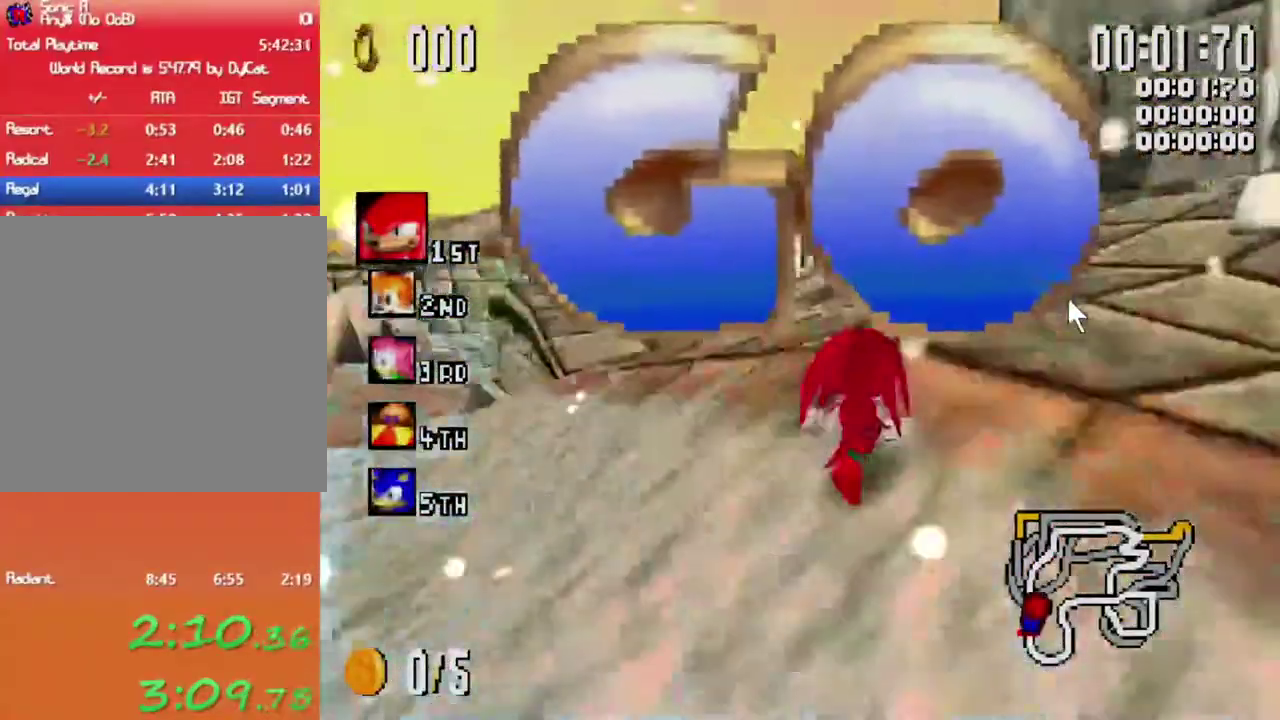
{"buttons": ["X"], "left_stick": "up-left", "right_stick": "center", "events": [[67, "R1", "up"], [100, "left_stick", "up"], [350, "left_stick", "up-left"]]}
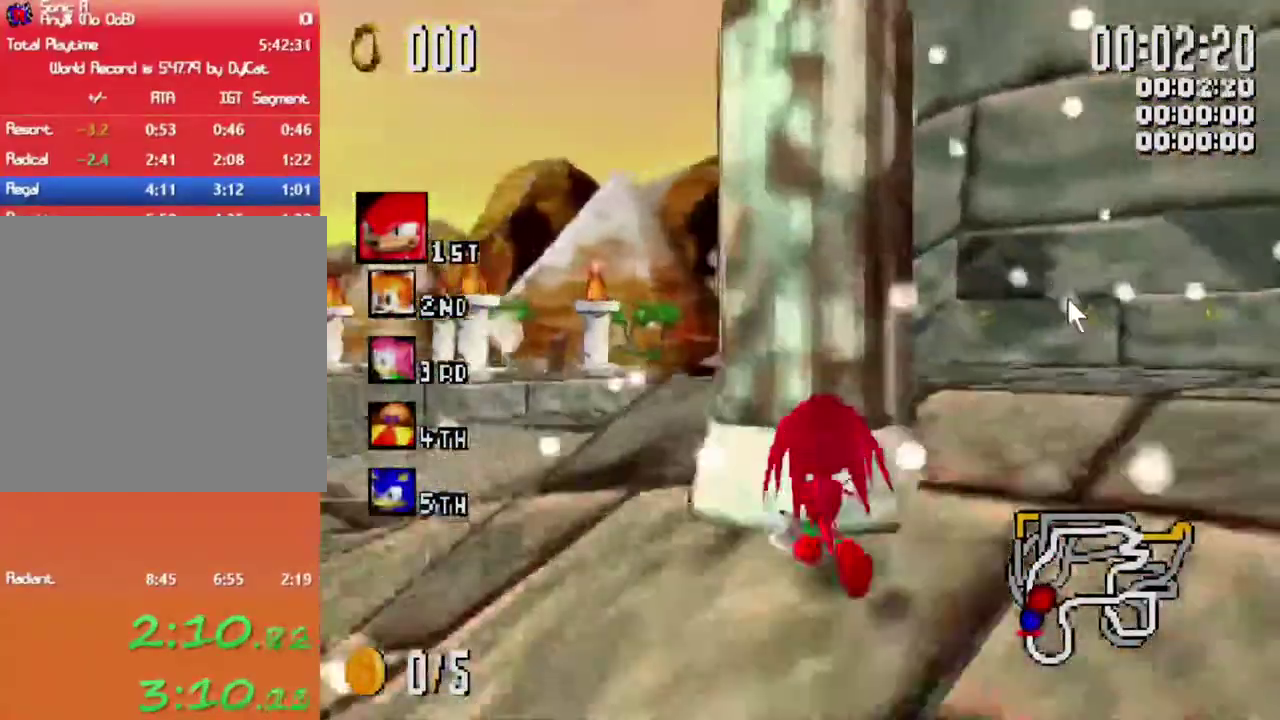
{"buttons": ["X"], "left_stick": "up-left", "right_stick": "center", "events": [[250, "left_stick", "up"], [384, "left_stick", "up-left"]]}
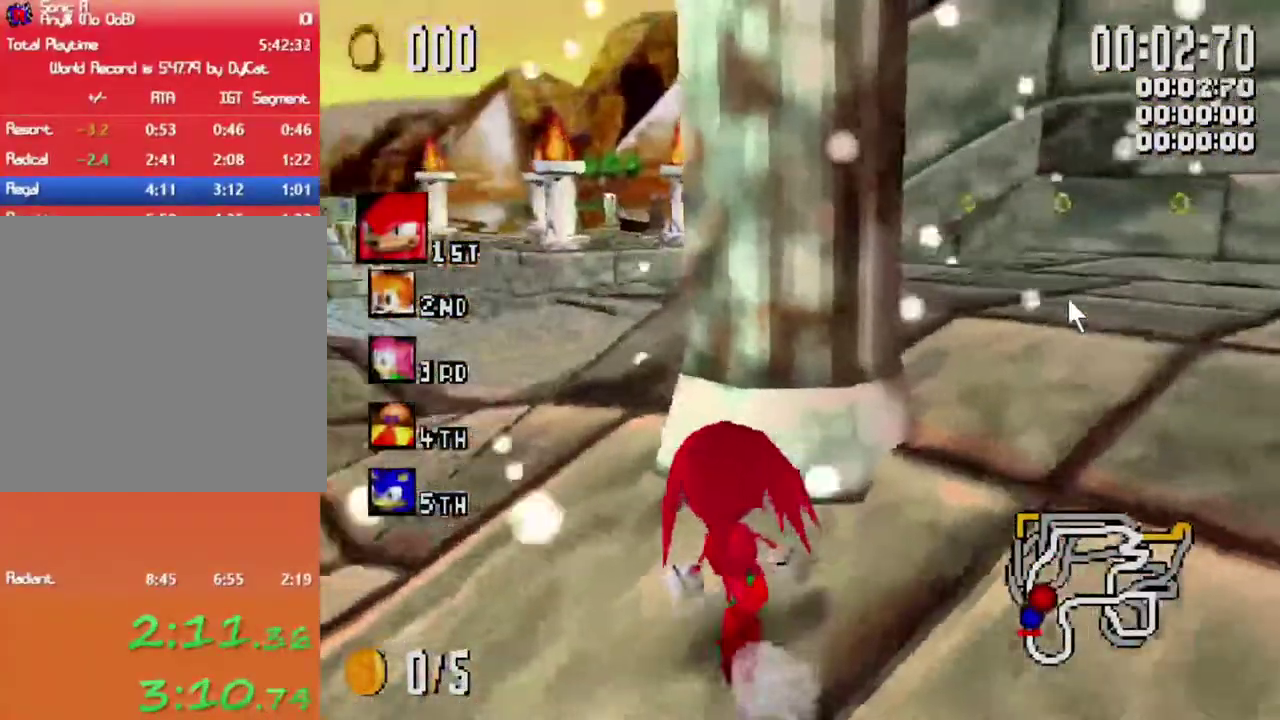
{"buttons": ["X", "R1"], "left_stick": "up-right", "right_stick": "center", "events": [[167, "left_stick", "up"], [250, "left_stick", "up-right"], [500, "R1", "down"]]}